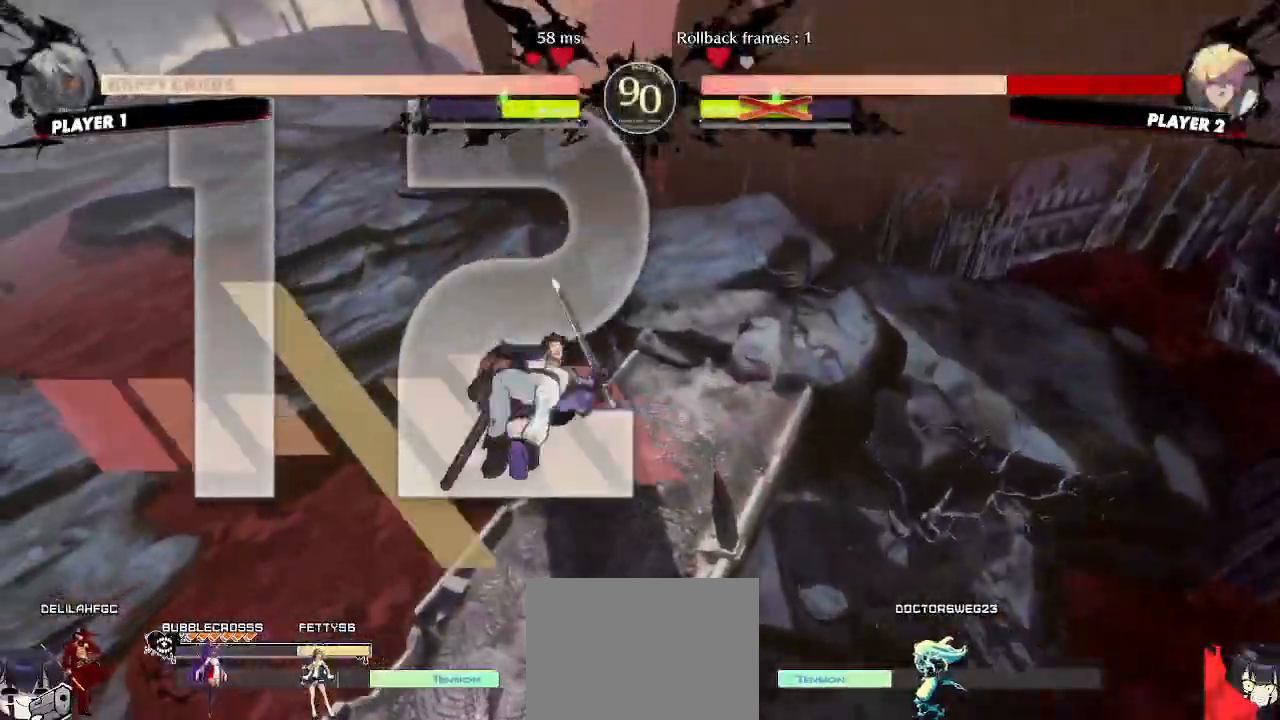
Gameplay with a controller (arcade stick); each line is a JSON object with the inputs held at the frame after it (dt_ms = milliseconds from this image to that frame). "events" lists button and stick changes between this image and that frame as [ms after this image, input, new state], when the widget could be followed in between. Not read: L3 R3 other_buttons.
{"dt_ms": 500, "buttons": [], "events": []}
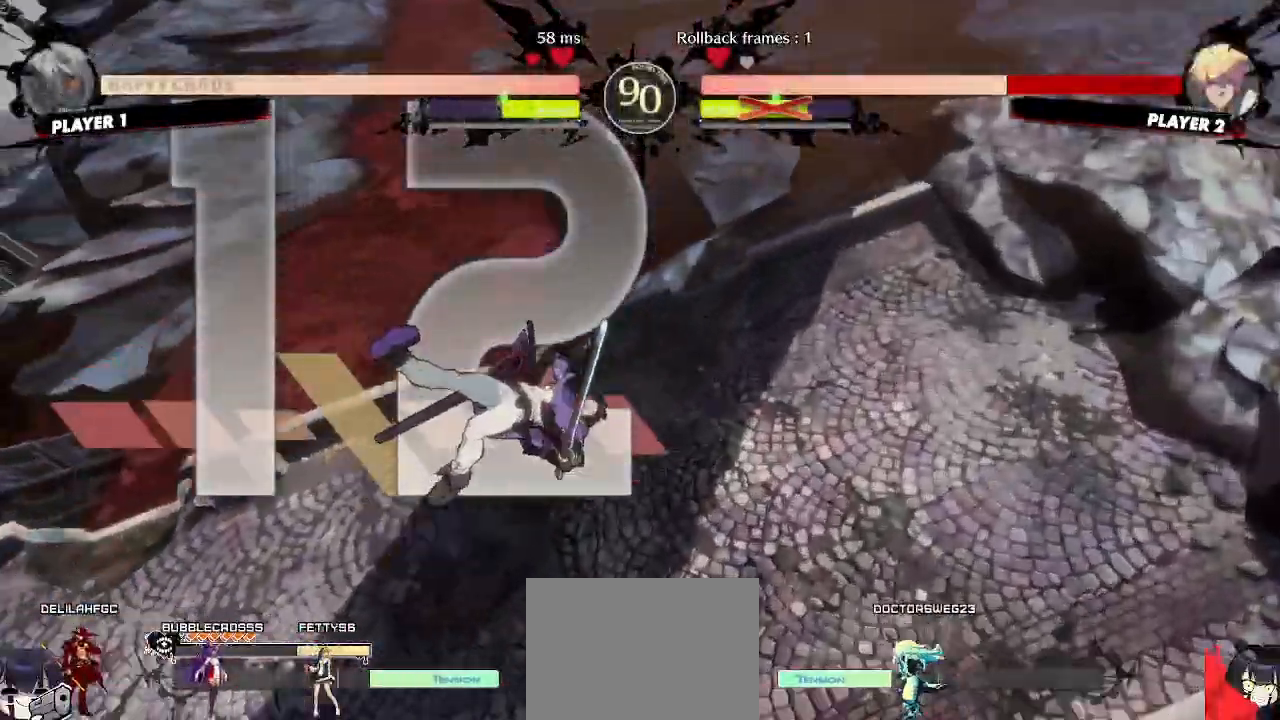
{"dt_ms": 500, "buttons": [], "events": []}
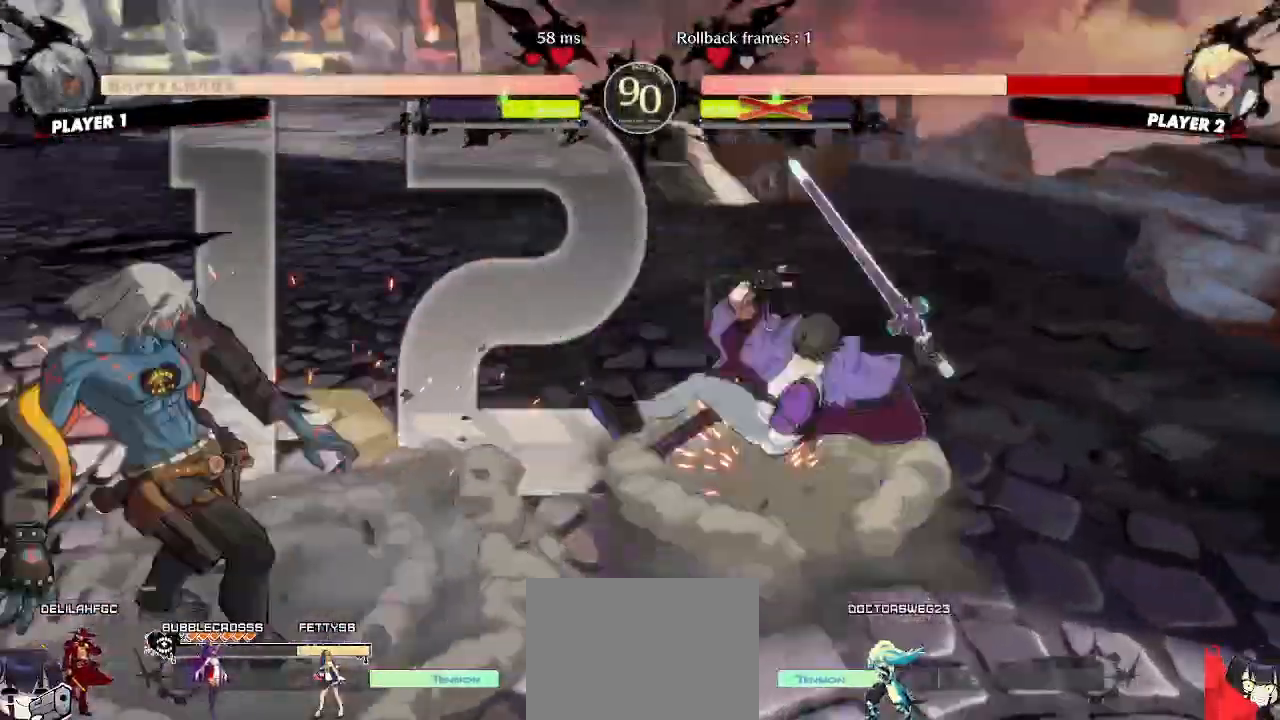
{"dt_ms": 500, "buttons": [], "events": []}
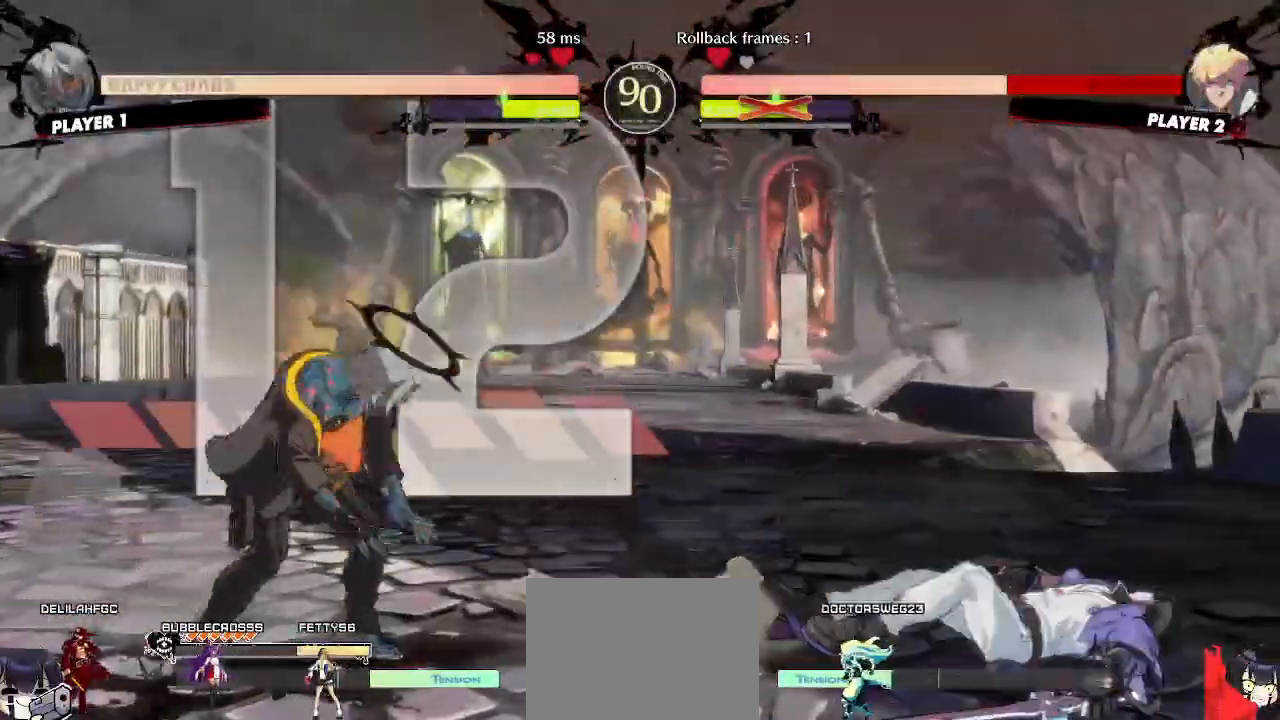
{"dt_ms": 500, "buttons": [], "events": [[83, "DPAD_DOWN", "down"], [167, "DPAD_RIGHT", "down"], [217, "DPAD_DOWN", "up"], [250, "DPAD_RIGHT", "up"]]}
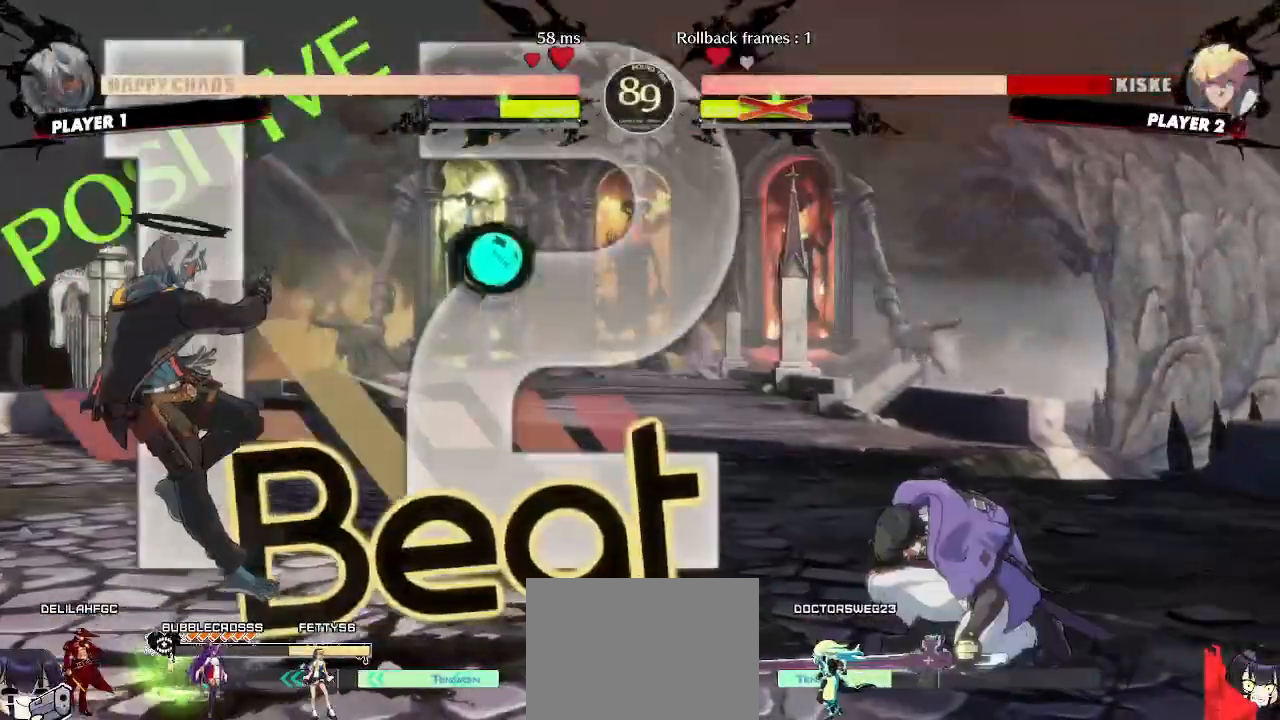
{"dt_ms": 500, "buttons": [], "events": [[83, "DPAD_DOWN", "down"], [150, "DPAD_LEFT", "down"], [183, "DPAD_DOWN", "up"], [233, "DPAD_LEFT", "up"]]}
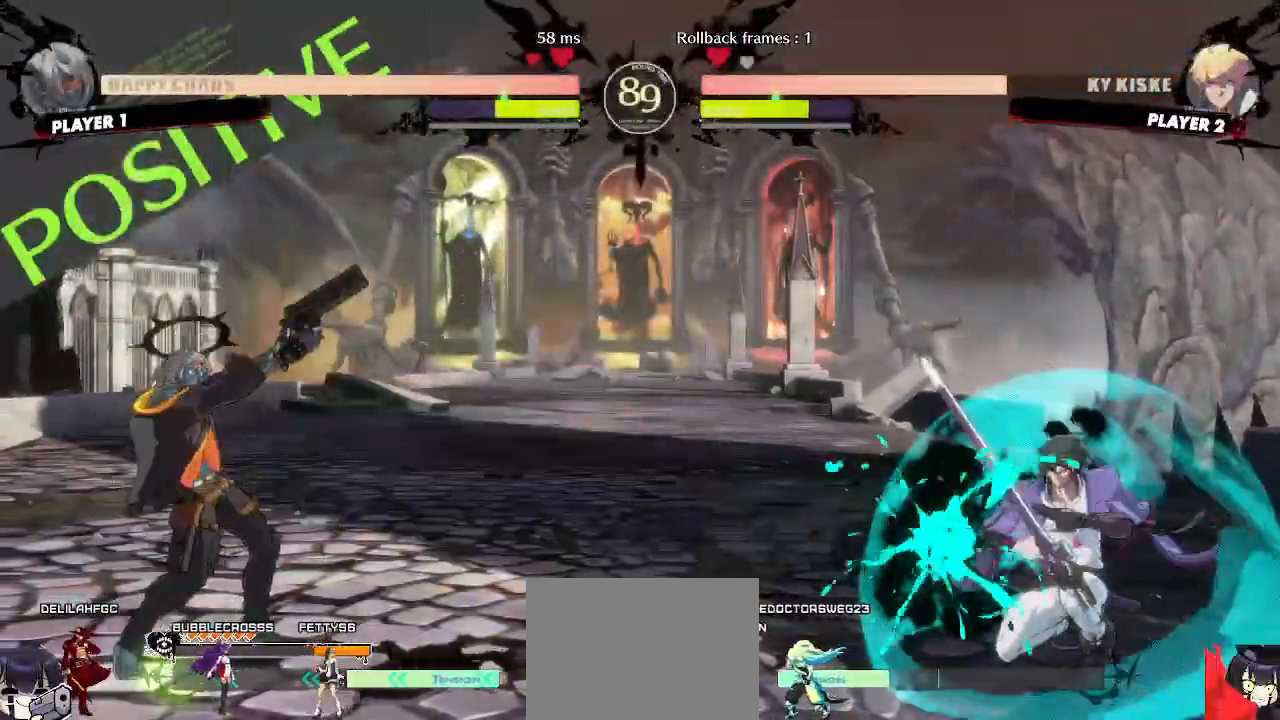
{"dt_ms": 500, "buttons": [], "events": [[33, "DPAD_DOWN", "down"], [67, "DPAD_LEFT", "down"], [100, "DPAD_DOWN", "up"], [150, "DPAD_LEFT", "up"]]}
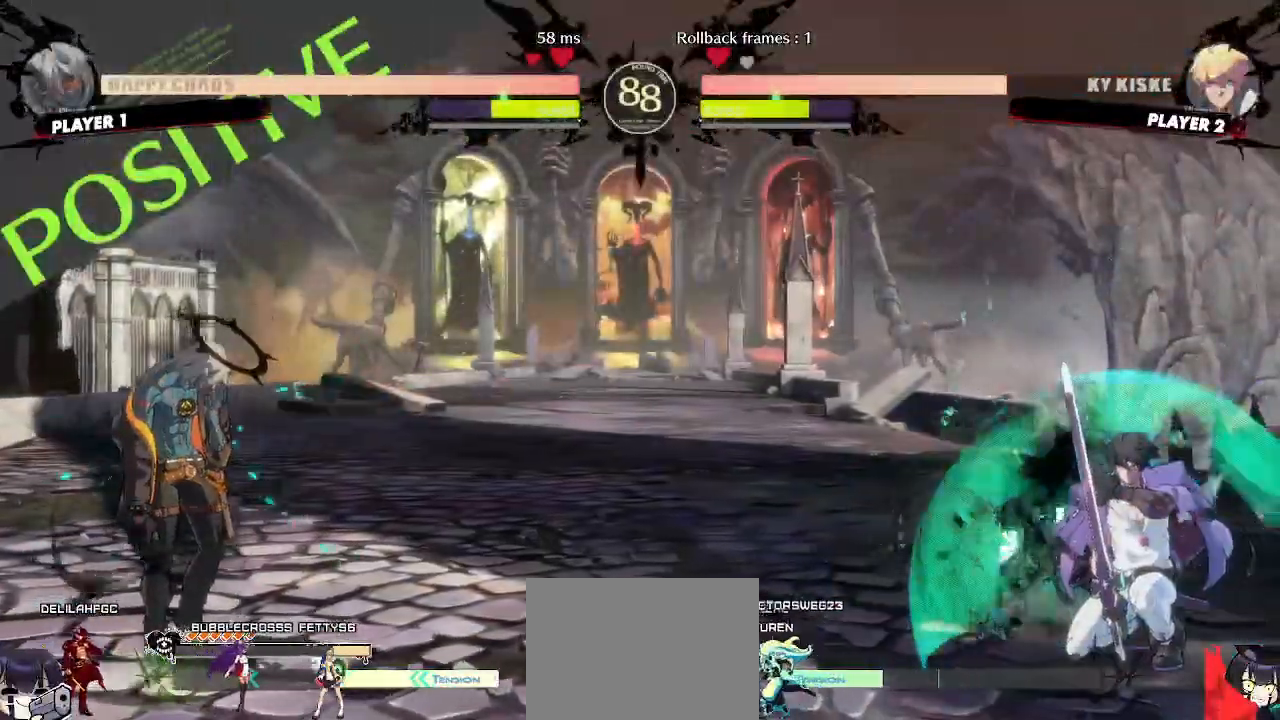
{"dt_ms": 500, "buttons": [], "events": [[317, "DPAD_DOWN", "down"], [317, "DPAD_LEFT", "down"], [350, "DPAD_DOWN", "up"], [350, "DPAD_UP", "down"], [383, "DPAD_LEFT", "up"], [433, "DPAD_UP", "up"]]}
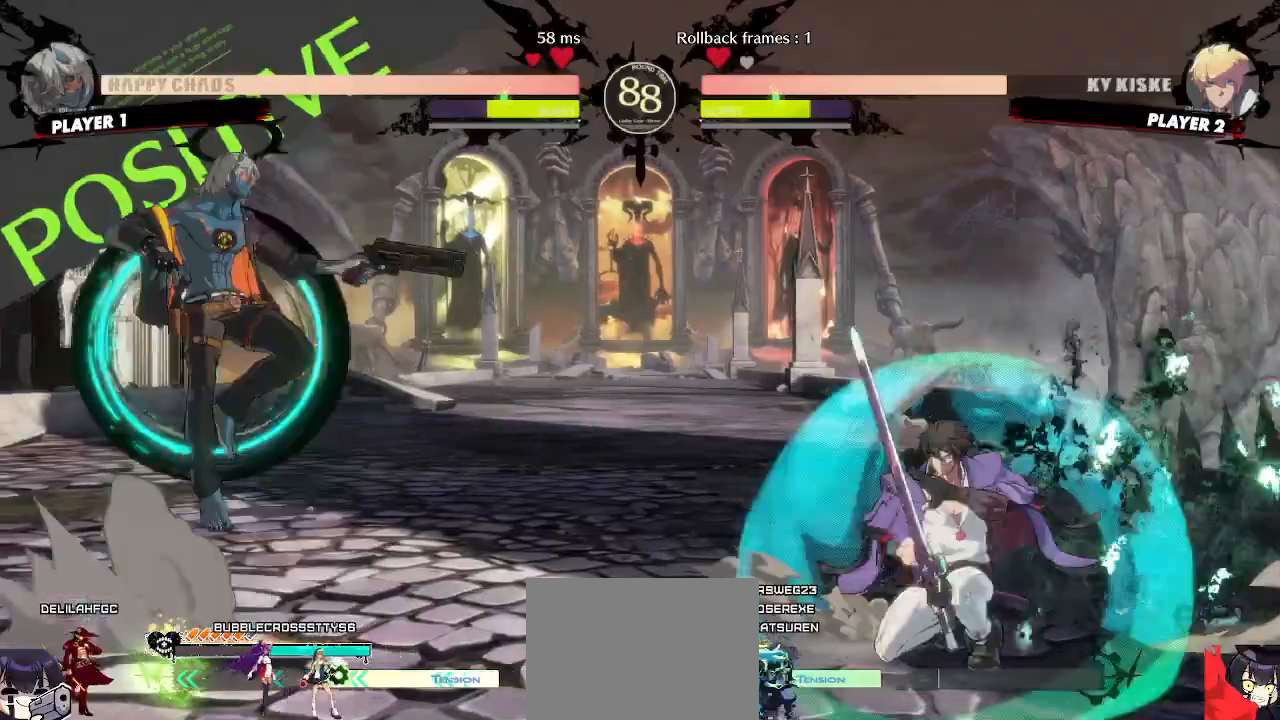
{"dt_ms": 500, "buttons": [], "events": []}
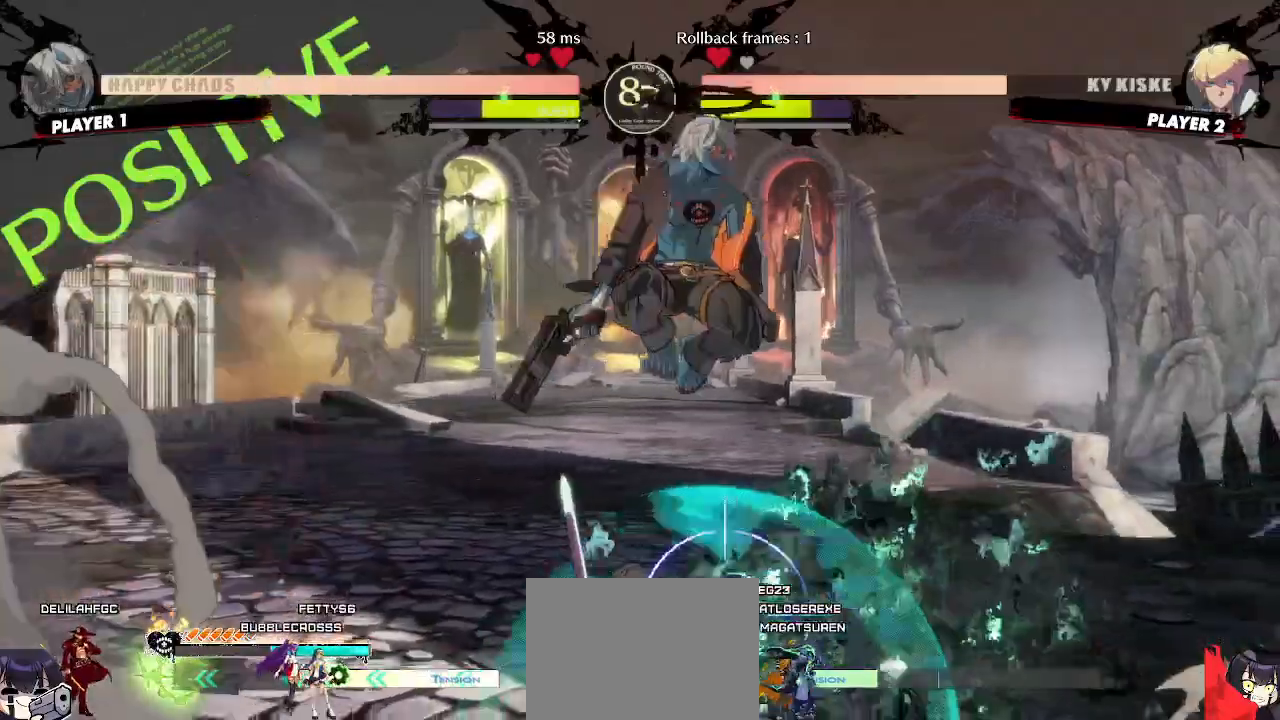
{"dt_ms": 500, "buttons": ["DPAD_DOWN"], "events": [[300, "DPAD_DOWN", "down"]]}
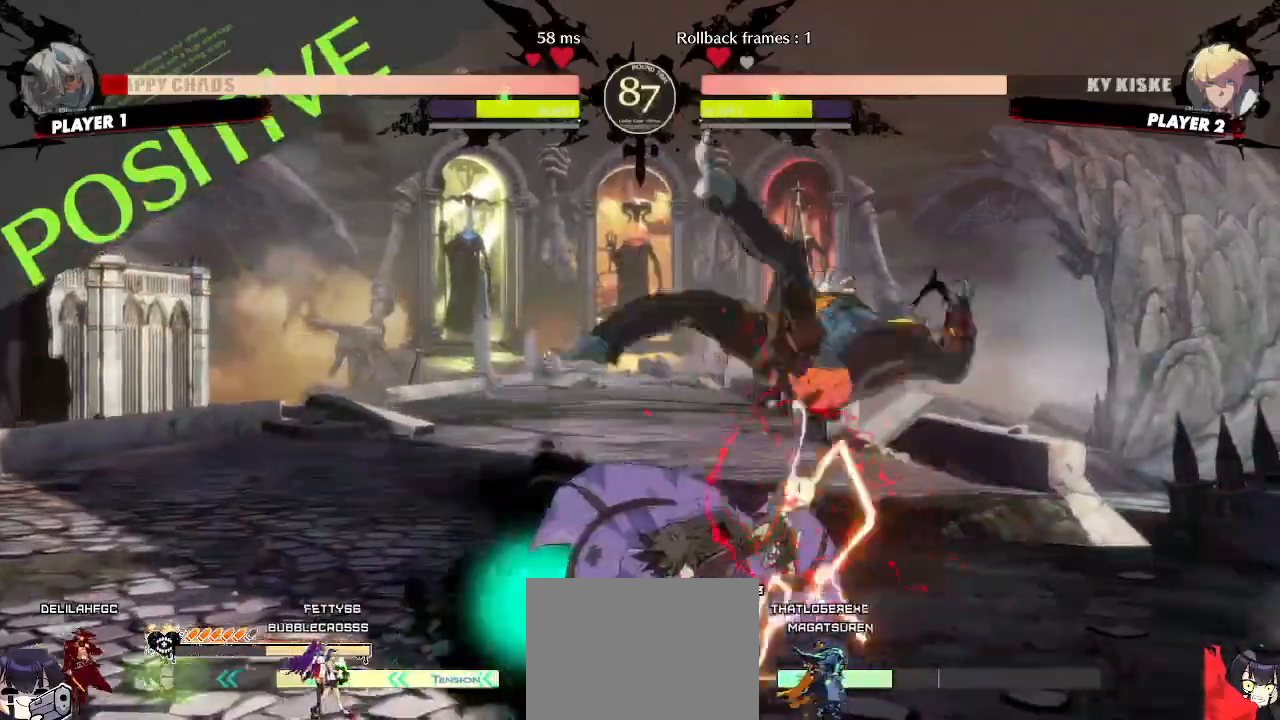
{"dt_ms": 500, "buttons": ["DPAD_RIGHT"], "events": [[33, "DPAD_RIGHT", "down"], [67, "DPAD_DOWN", "up"]]}
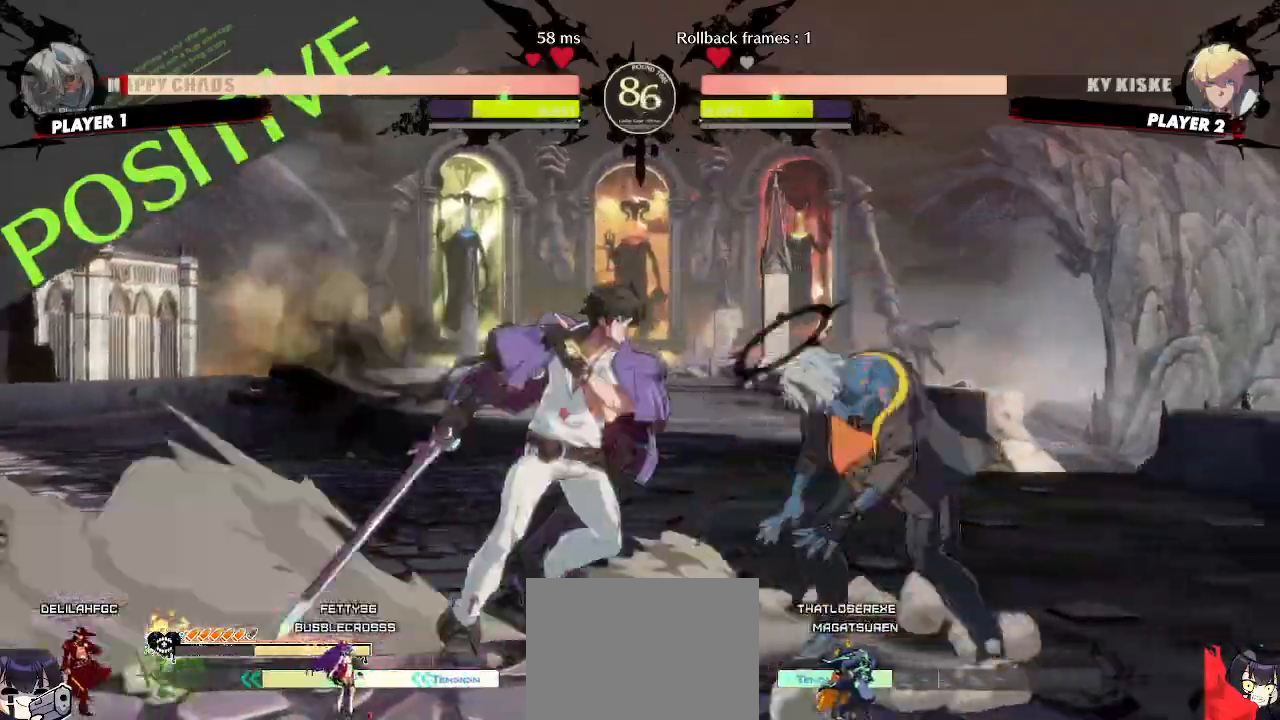
{"dt_ms": 500, "buttons": ["DPAD_DOWN", "DPAD_RIGHT"], "events": [[83, "DPAD_DOWN", "down"]]}
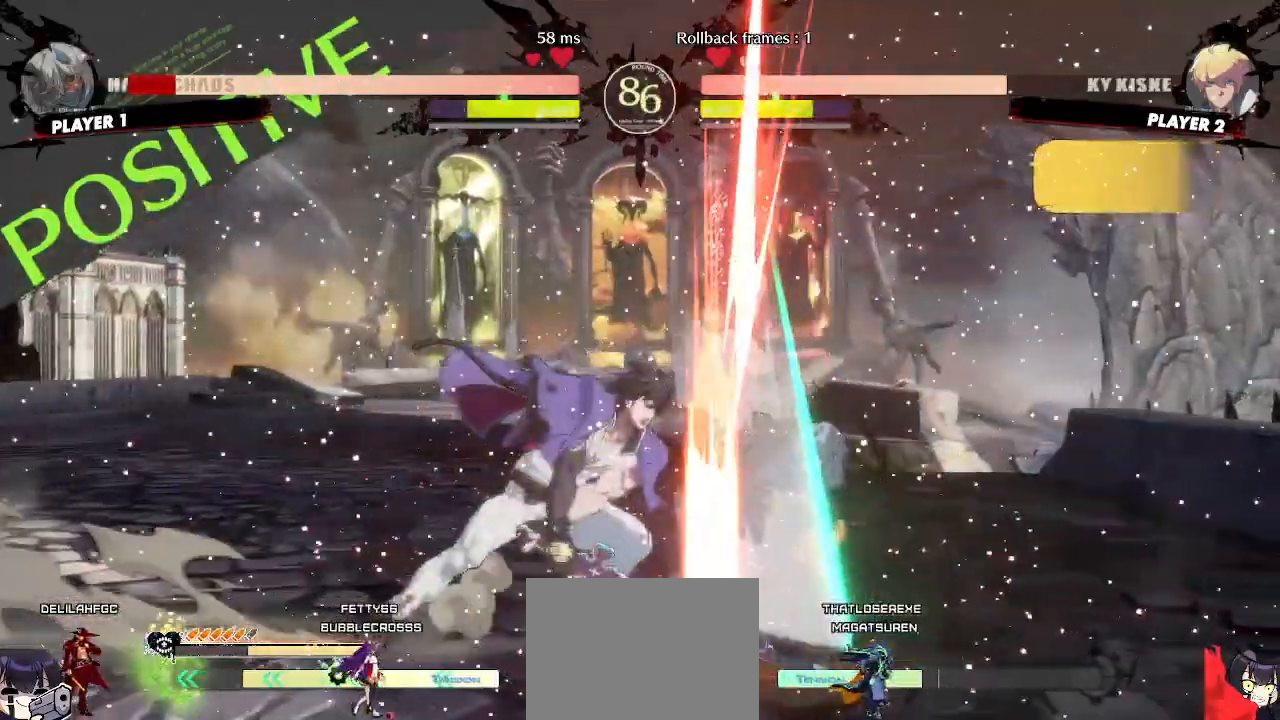
{"dt_ms": 500, "buttons": ["DPAD_DOWN", "DPAD_RIGHT"], "events": []}
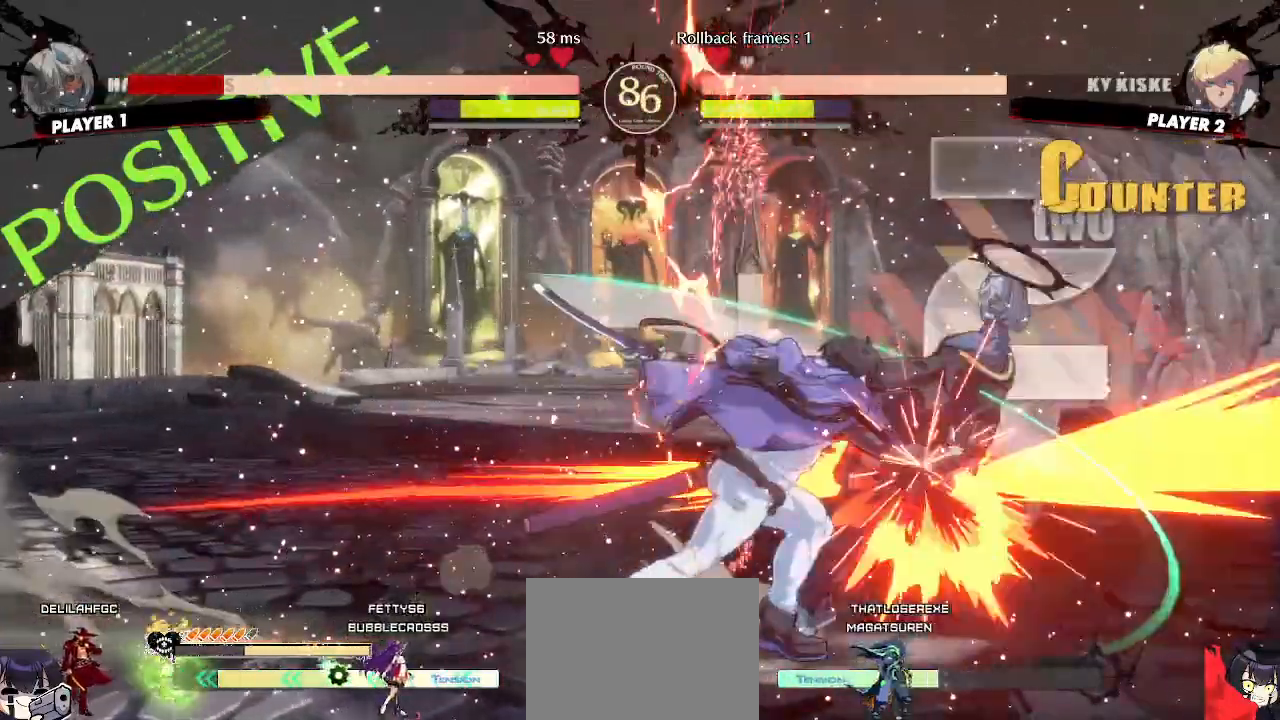
{"dt_ms": 500, "buttons": [], "events": [[267, "DPAD_DOWN", "up"], [383, "DPAD_RIGHT", "up"]]}
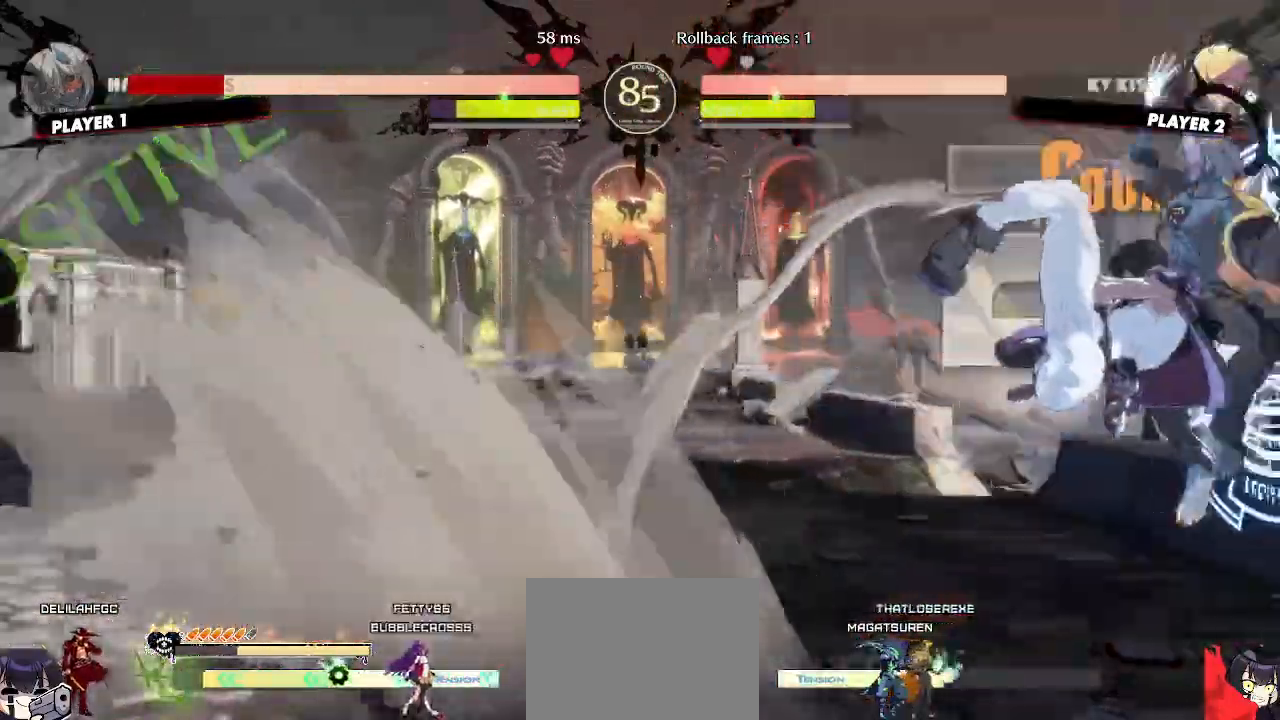
{"dt_ms": 1000, "buttons": ["DPAD_RIGHT"]}
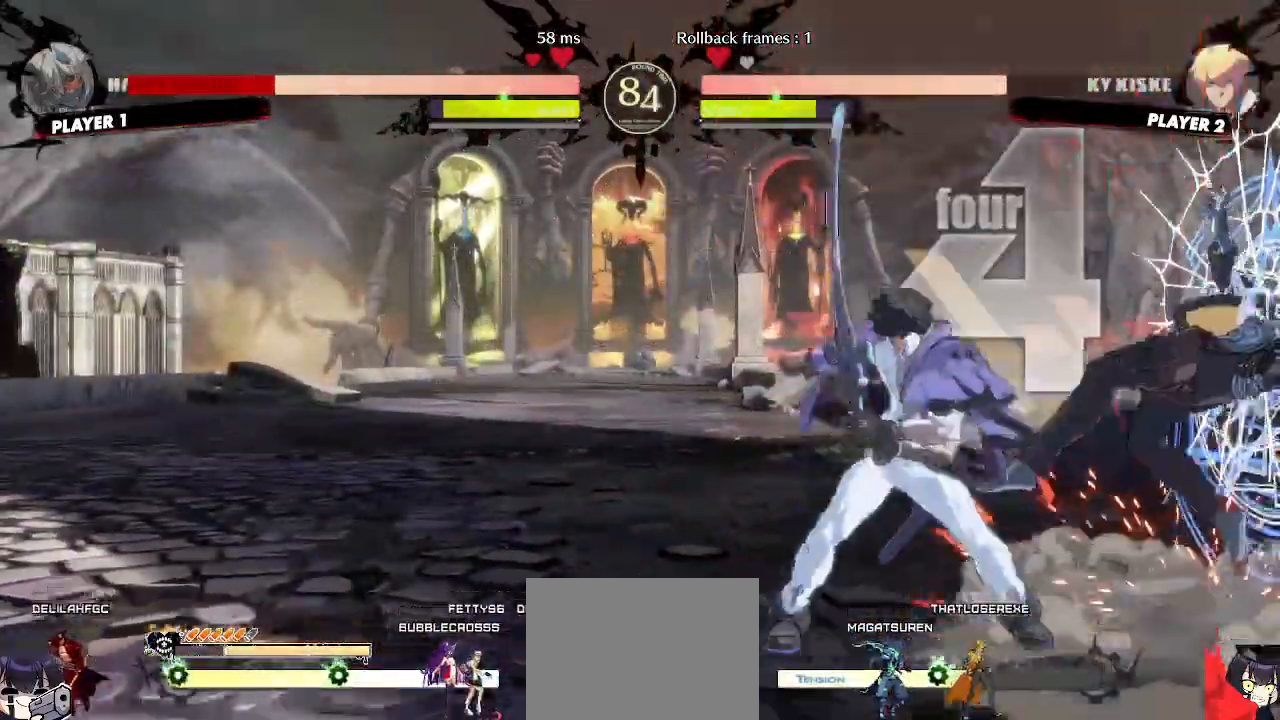
{"dt_ms": 500, "buttons": ["DPAD_RIGHT"], "events": []}
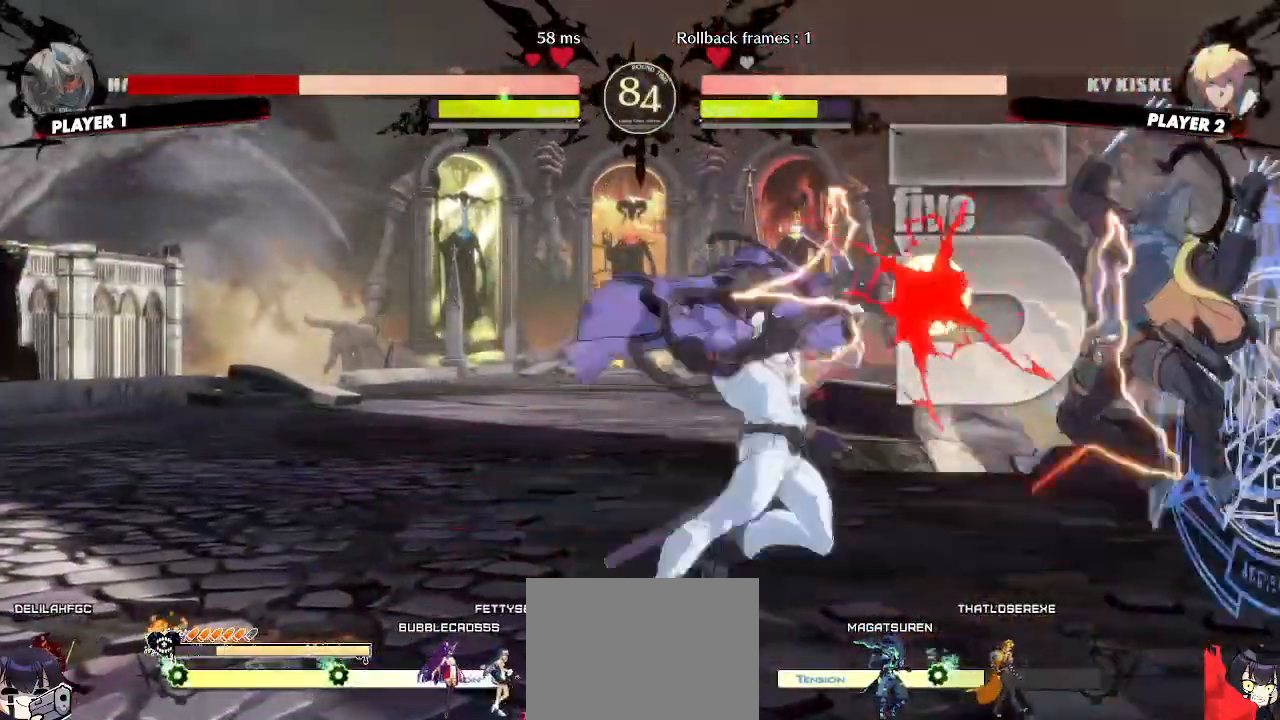
{"dt_ms": 500, "buttons": ["DPAD_RIGHT"], "events": []}
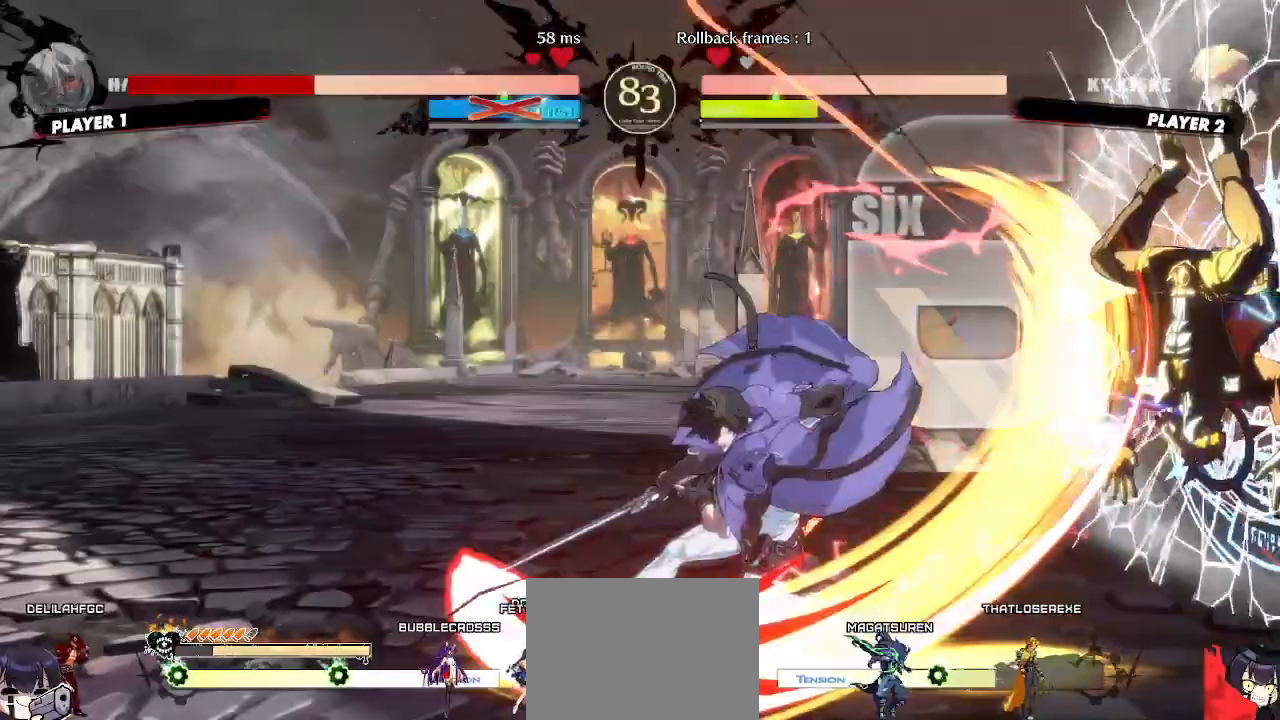
{"dt_ms": 500, "buttons": [], "events": [[200, "DPAD_RIGHT", "up"]]}
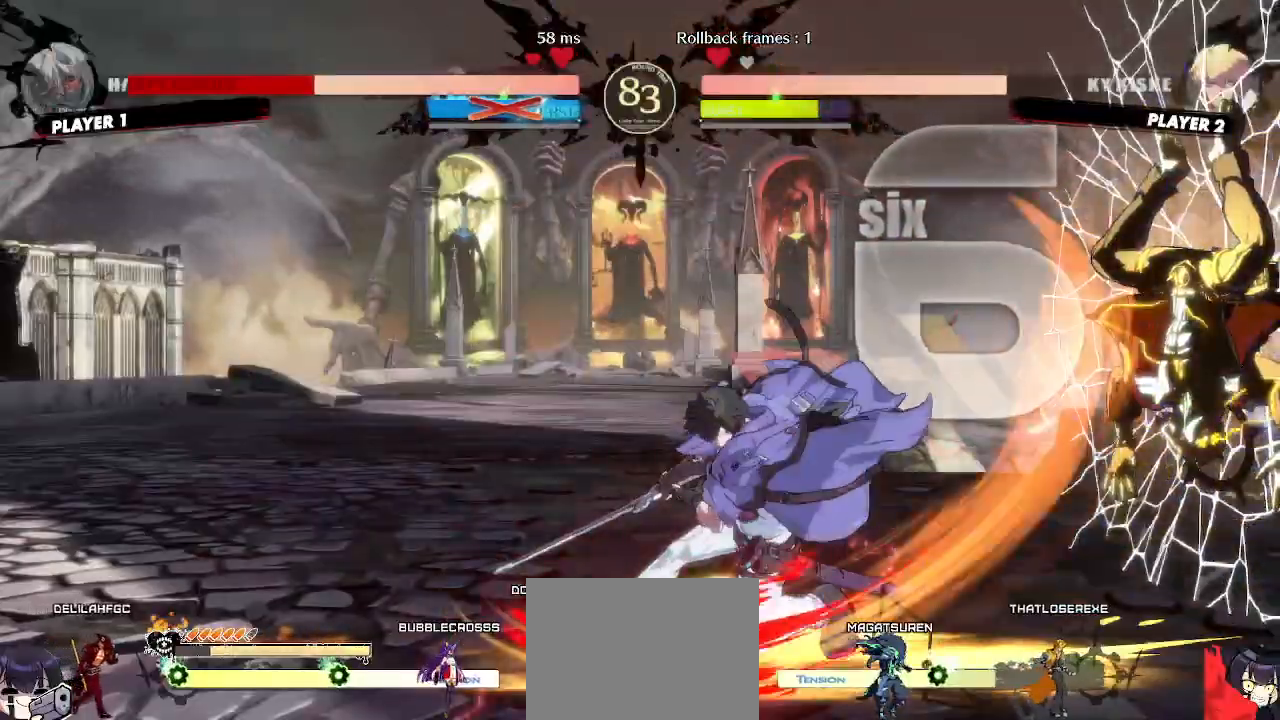
{"dt_ms": 500, "buttons": ["DPAD_LEFT"], "events": [[167, "DPAD_LEFT", "down"]]}
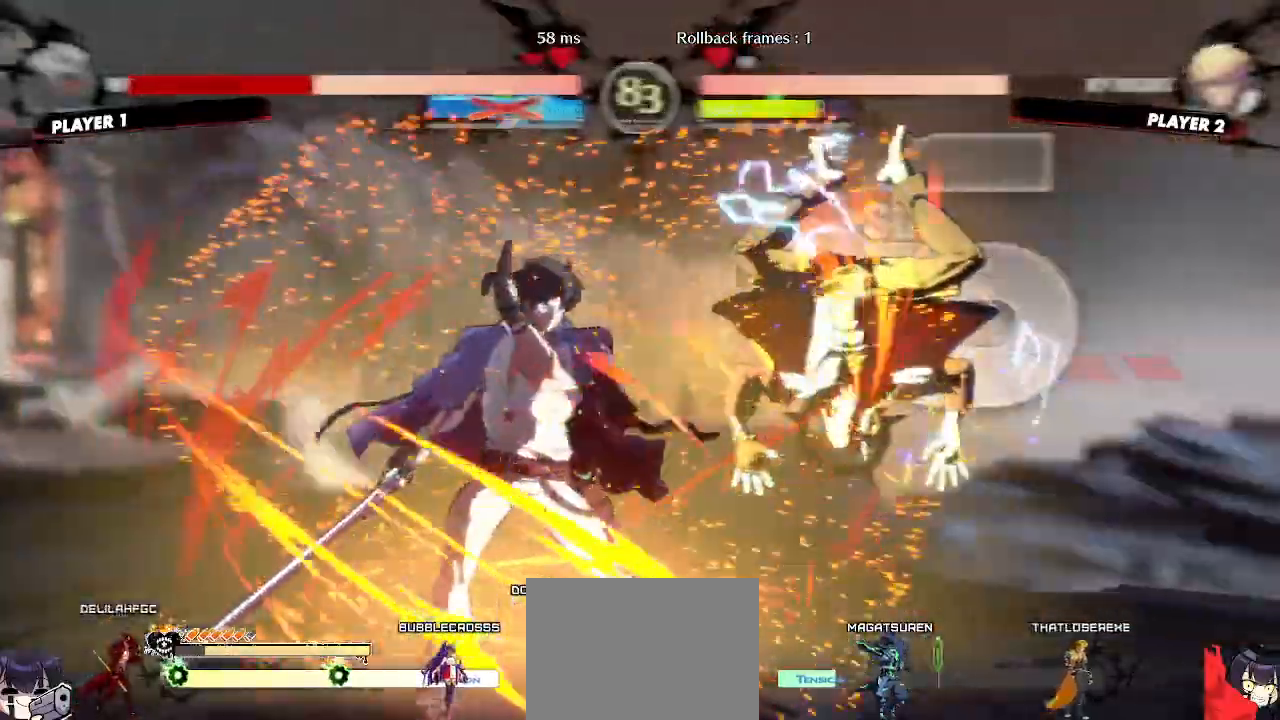
{"dt_ms": 500, "buttons": ["DPAD_LEFT"]}